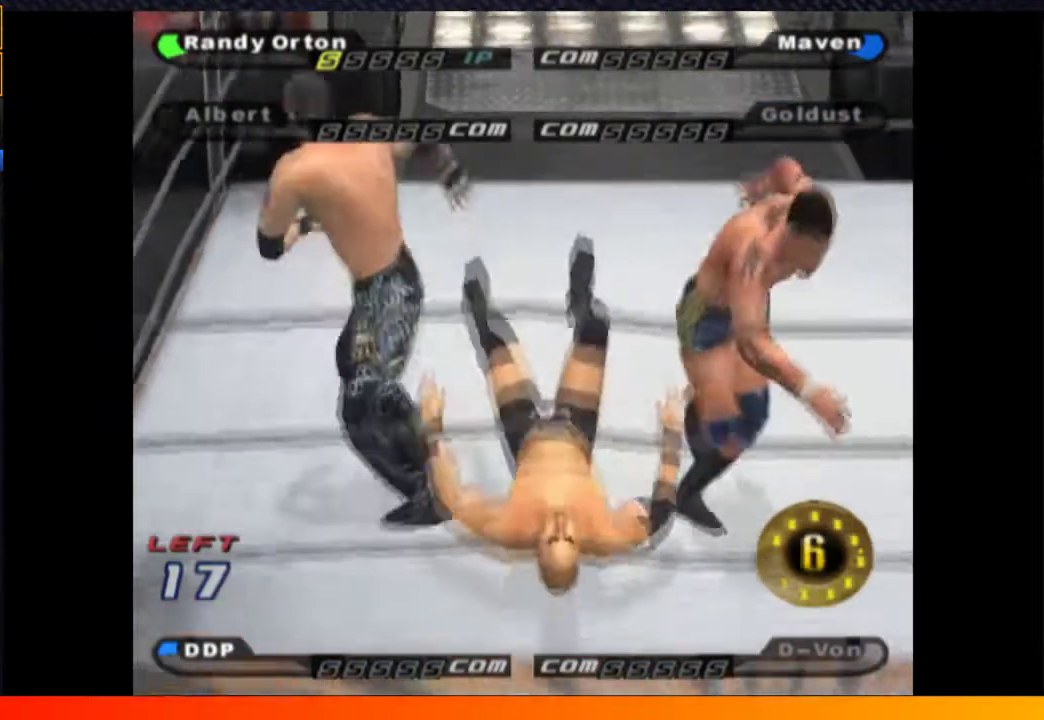
Gameplay with a controller (Xbox layout); each line is a JSON object with the inputs held at the frame after it. "events" lists button and stick changes between this image and that frame as [ms after this image, input, new state], when the widget could be followed in between. Not read: L3 R3.
{"buttons": ["DPAD_UP", "DPAD_RIGHT"], "left_stick": "center", "right_stick": "center", "events": [[17, "DPAD_RIGHT", "down"], [100, "DPAD_UP", "down"], [150, "DPAD_RIGHT", "up"], [300, "DPAD_RIGHT", "down"]]}
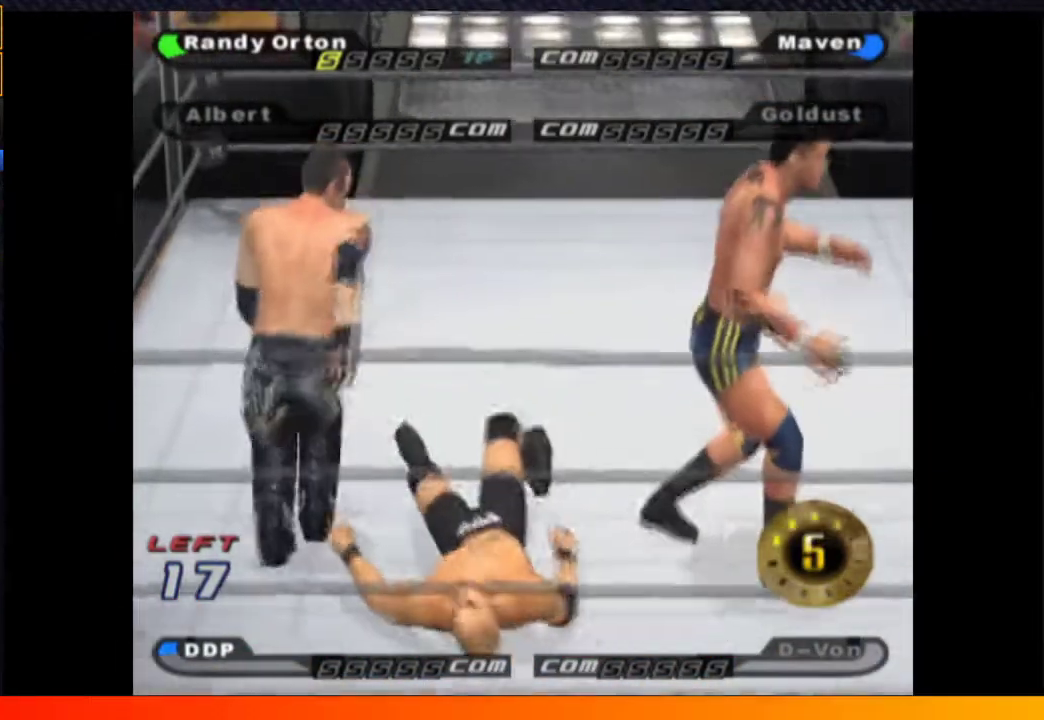
{"buttons": ["DPAD_UP", "DPAD_RIGHT"], "left_stick": "center", "right_stick": "center", "events": [[83, "DPAD_UP", "up"], [417, "DPAD_UP", "down"]]}
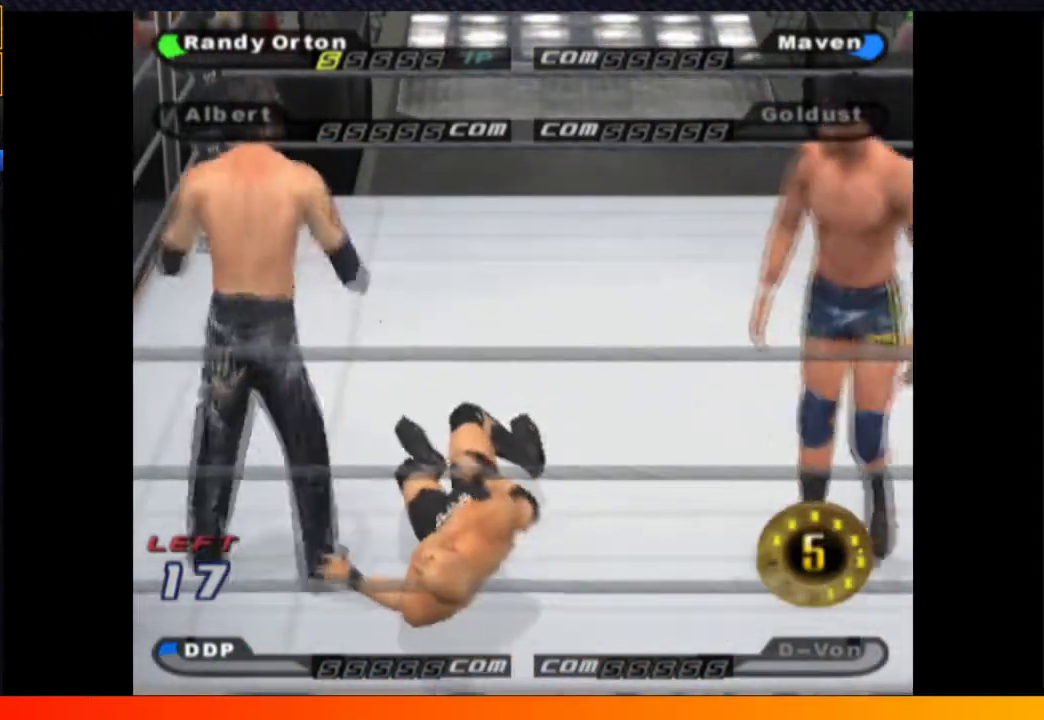
{"buttons": ["DPAD_UP", "DPAD_RIGHT"], "left_stick": "center", "right_stick": "center", "events": []}
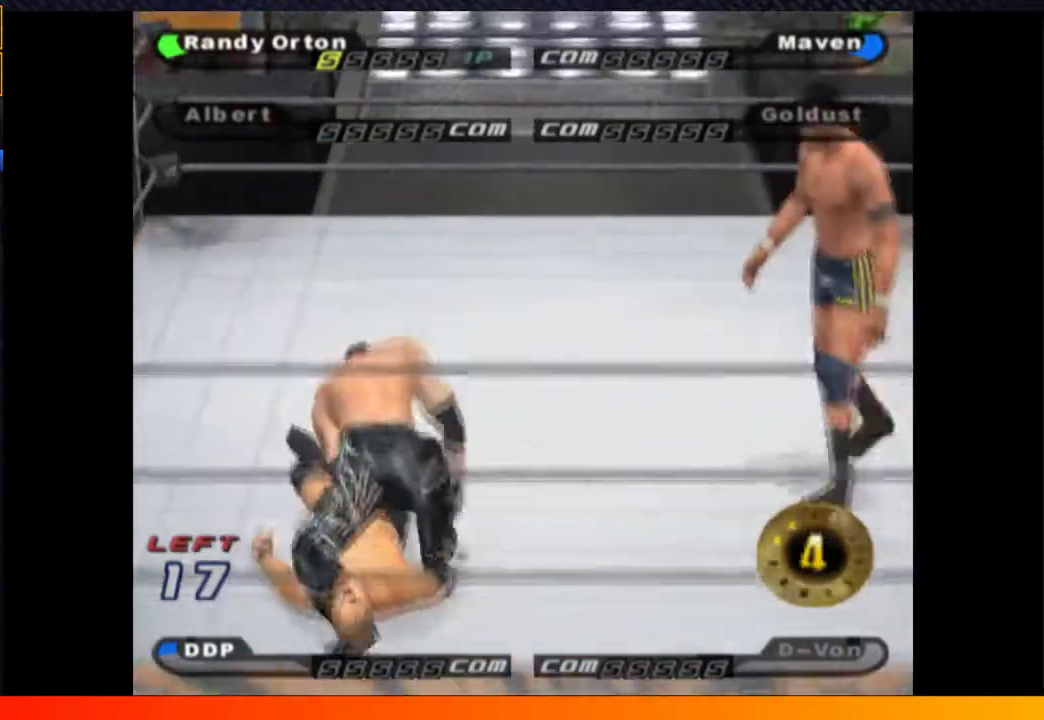
{"buttons": ["DPAD_UP"], "left_stick": "center", "right_stick": "center", "events": [[117, "DPAD_RIGHT", "up"]]}
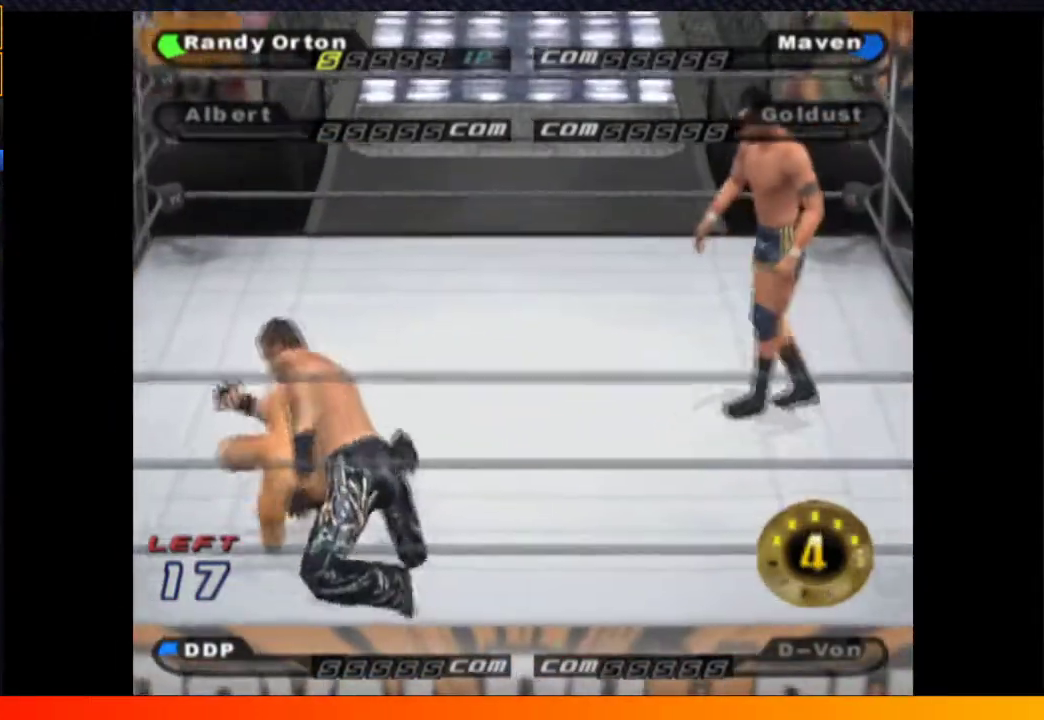
{"buttons": ["DPAD_UP"], "left_stick": "center", "right_stick": "center", "events": []}
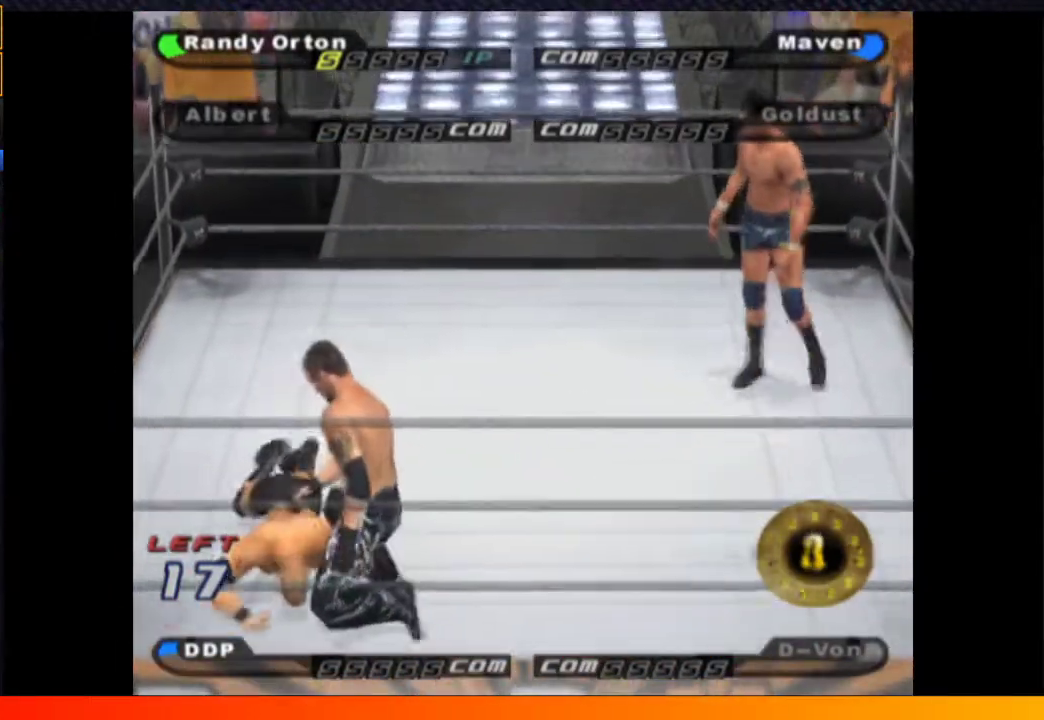
{"buttons": ["DPAD_UP"], "left_stick": "center", "right_stick": "center", "events": []}
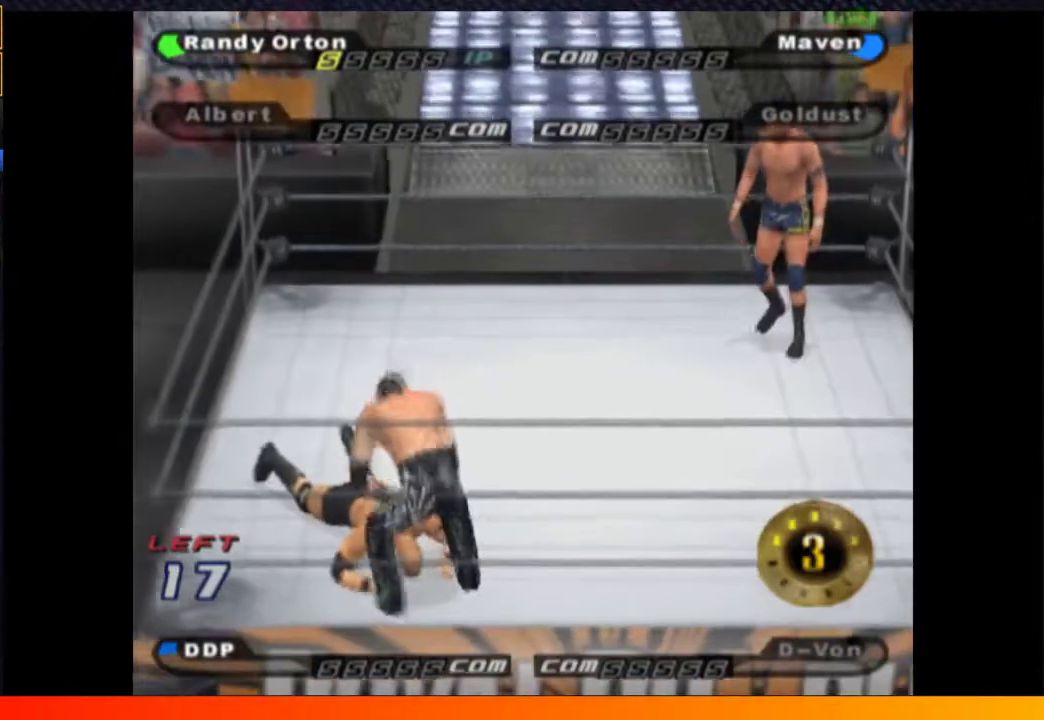
{"buttons": [], "left_stick": "center", "right_stick": "center", "events": [[50, "DPAD_UP", "up"]]}
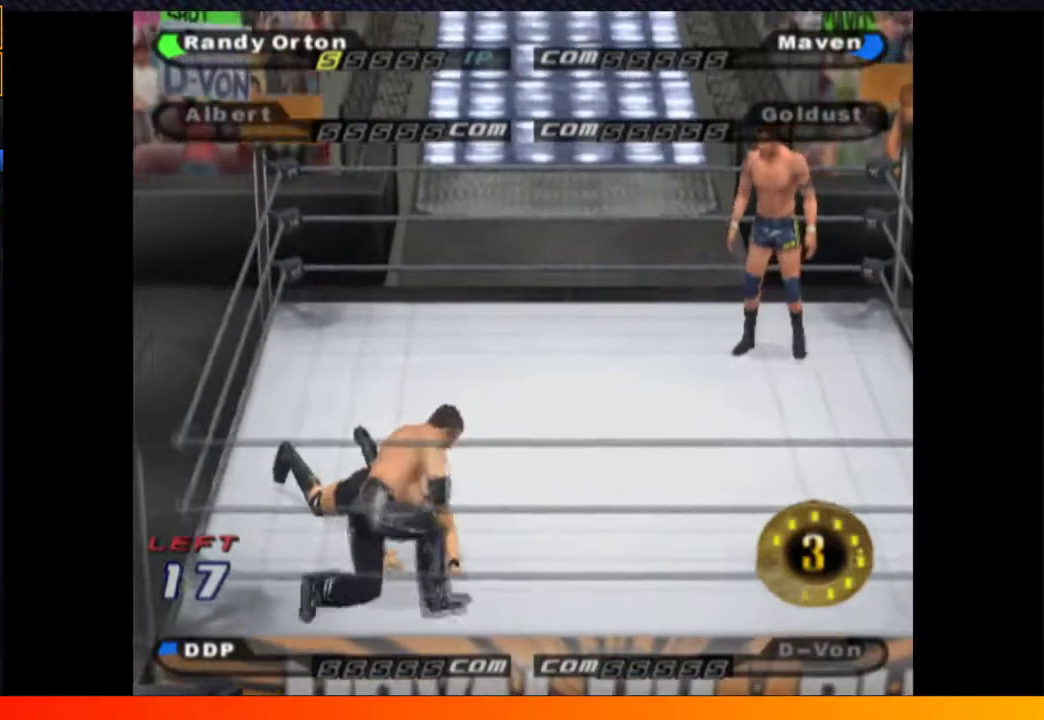
{"buttons": [], "left_stick": "center", "right_stick": "center", "events": []}
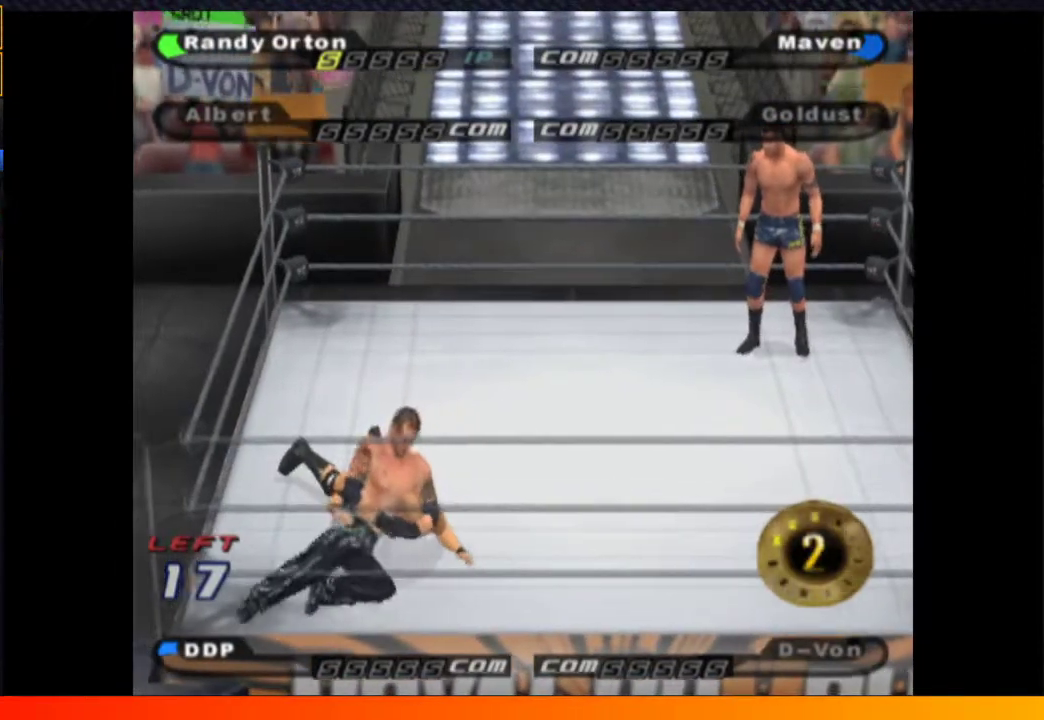
{"buttons": [], "left_stick": "center", "right_stick": "center", "events": []}
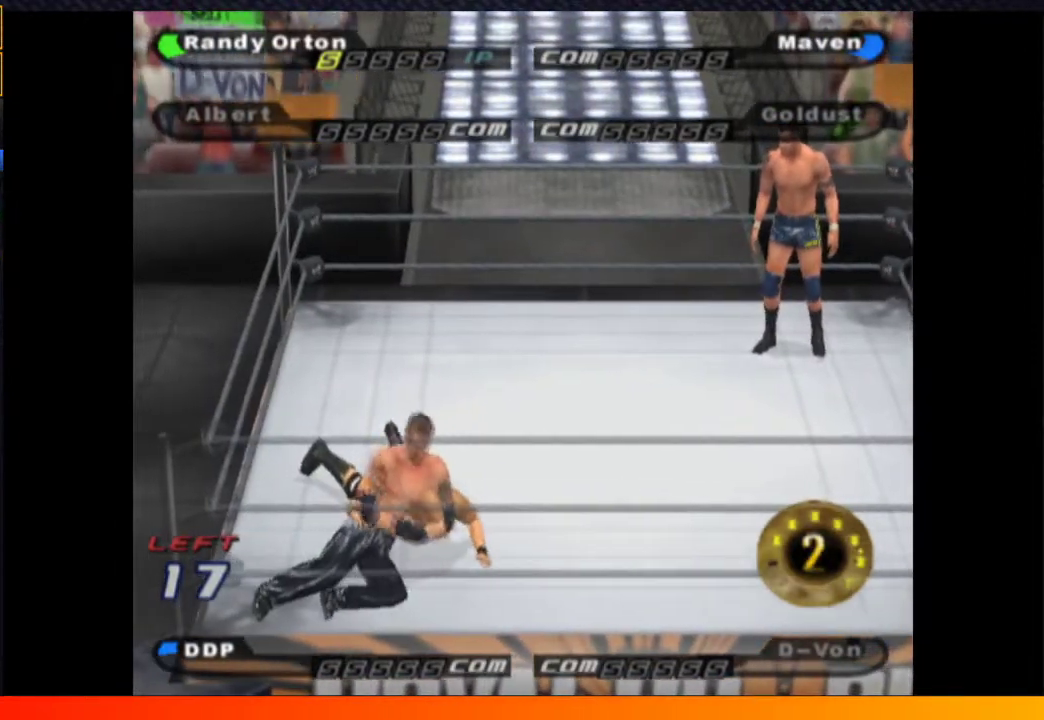
{"buttons": [], "left_stick": "center", "right_stick": "center", "events": []}
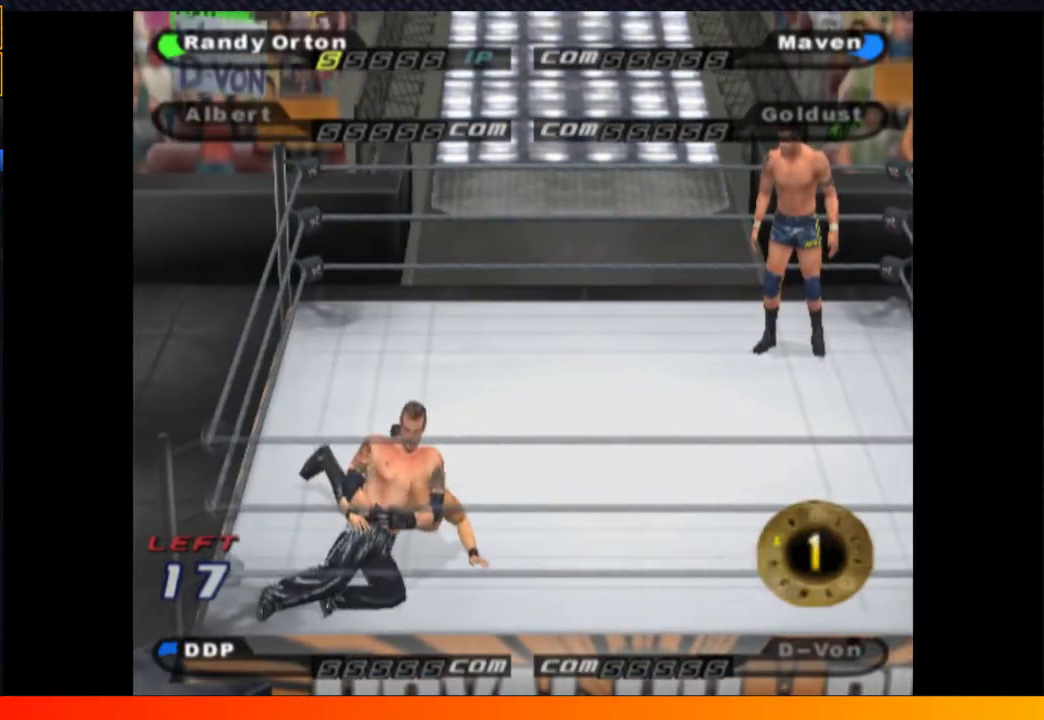
{"buttons": [], "left_stick": "center", "right_stick": "center", "events": []}
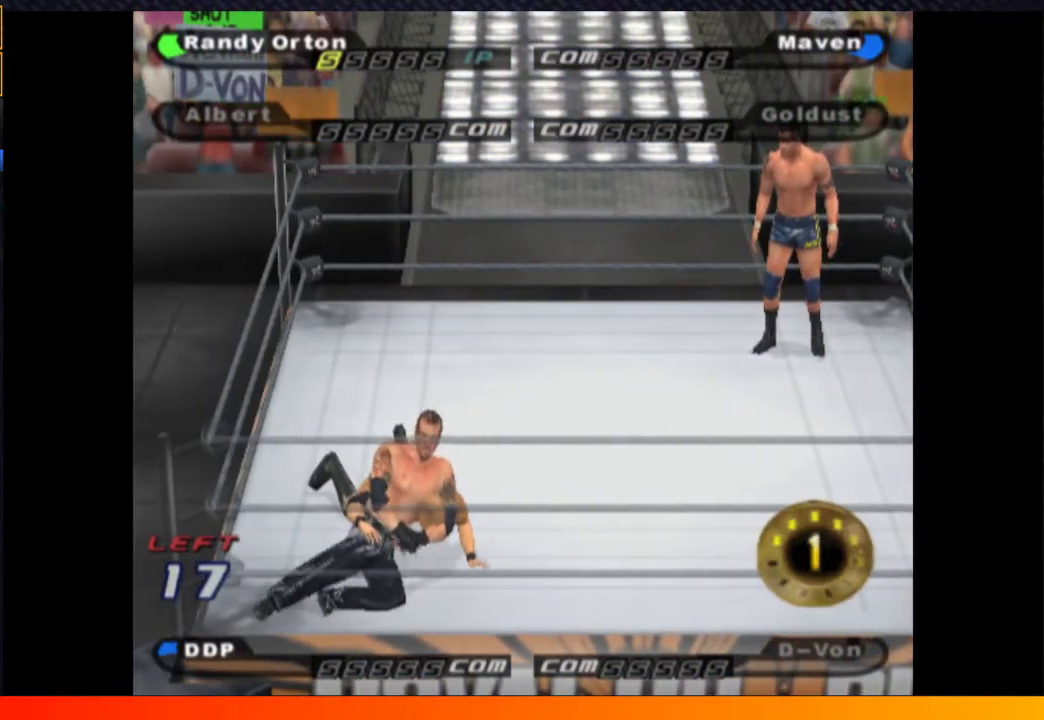
{"buttons": [], "left_stick": "center", "right_stick": "center", "events": []}
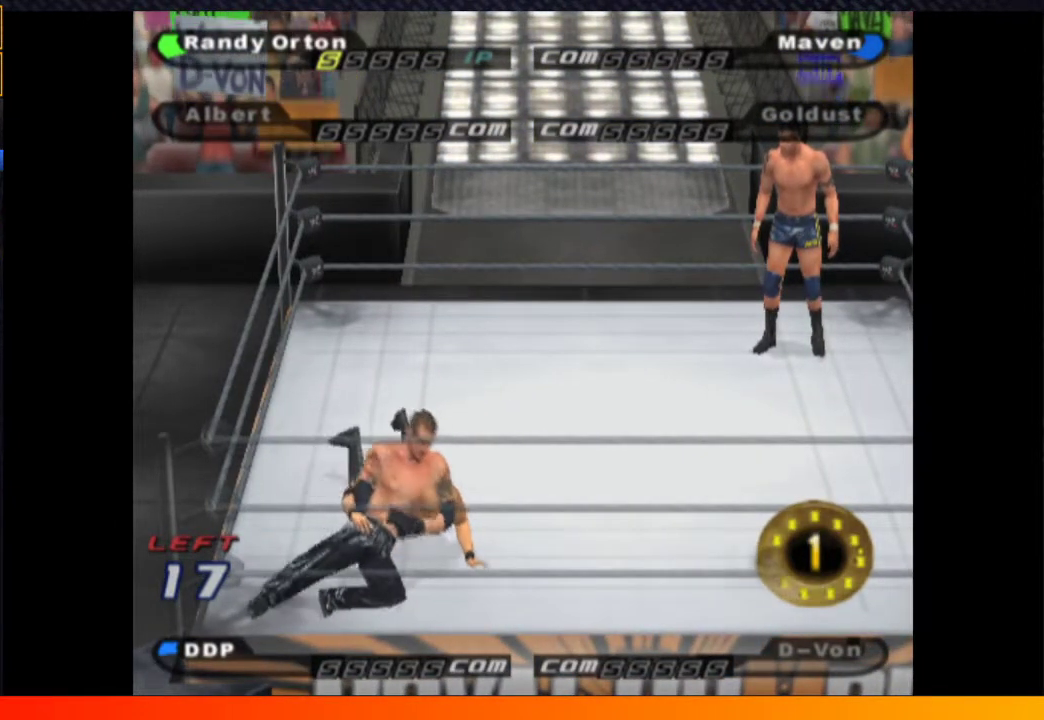
{"buttons": [], "left_stick": "center", "right_stick": "center", "events": []}
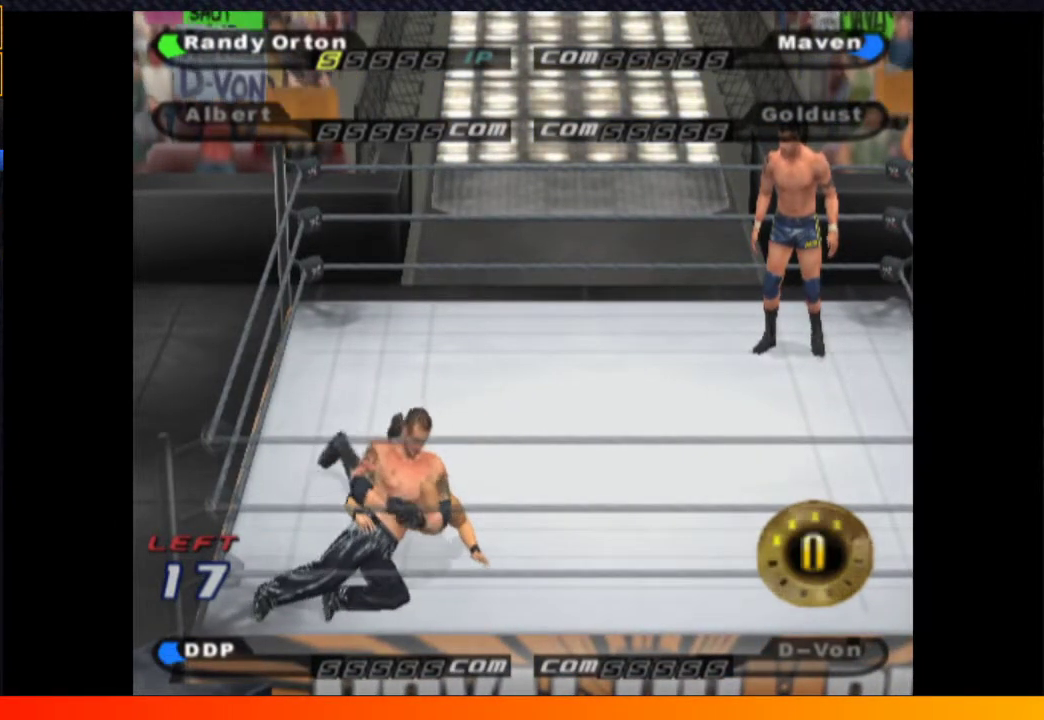
{"buttons": [], "left_stick": "center", "right_stick": "center", "events": []}
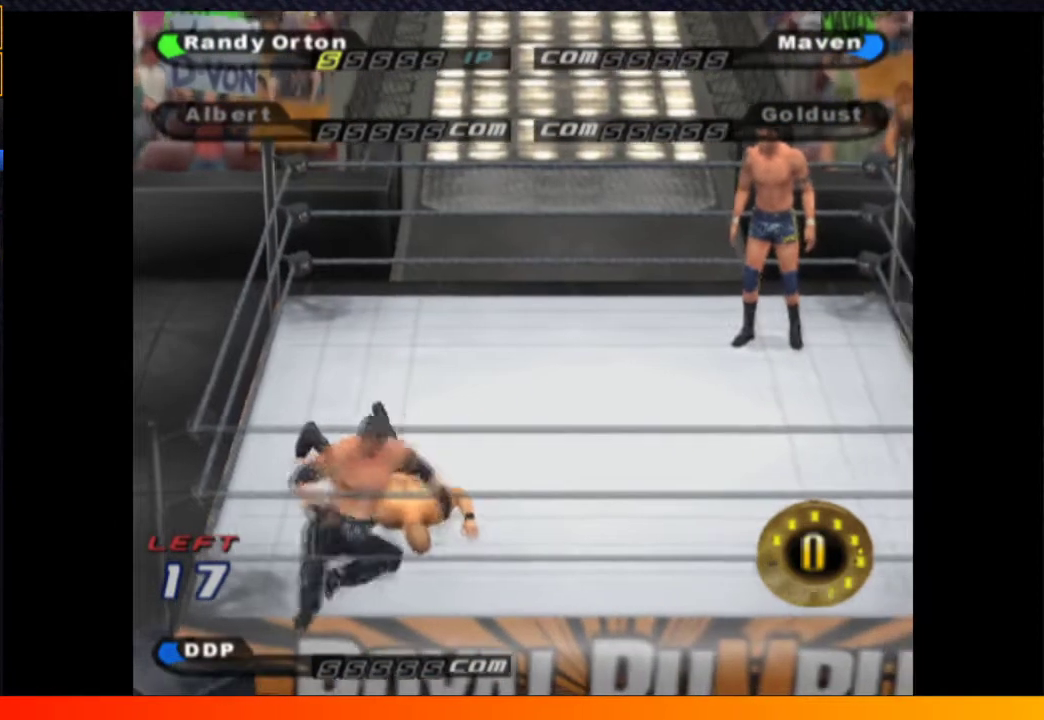
{"buttons": [], "left_stick": "center", "right_stick": "center", "events": []}
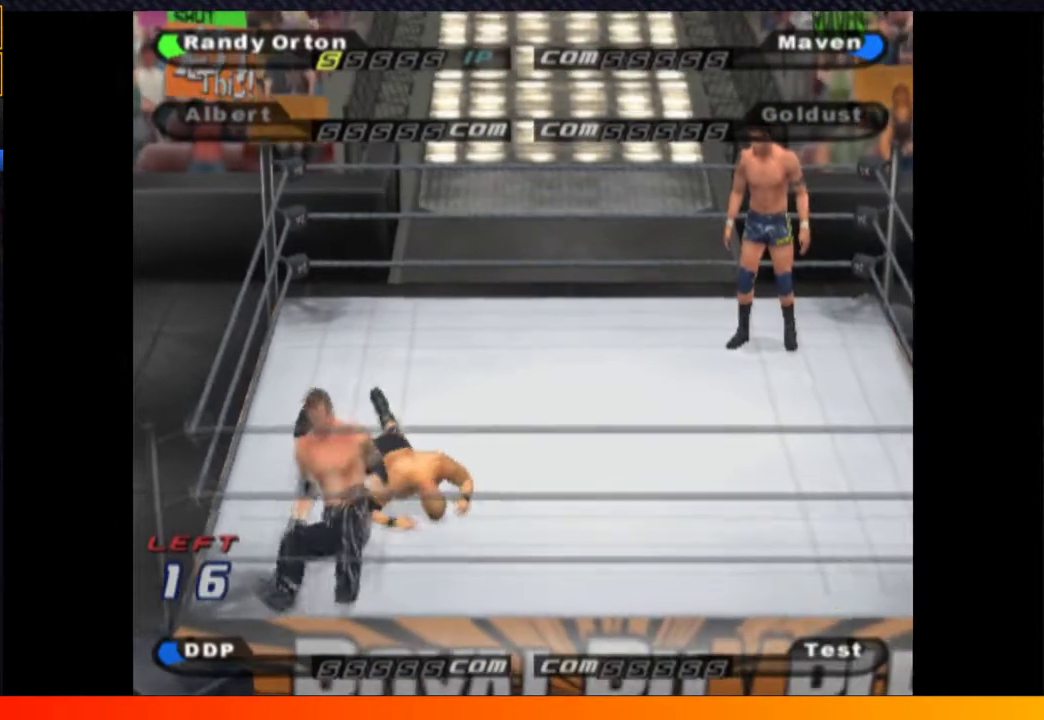
{"buttons": ["DPAD_UP"], "left_stick": "center", "right_stick": "center", "events": [[333, "DPAD_UP", "down"]]}
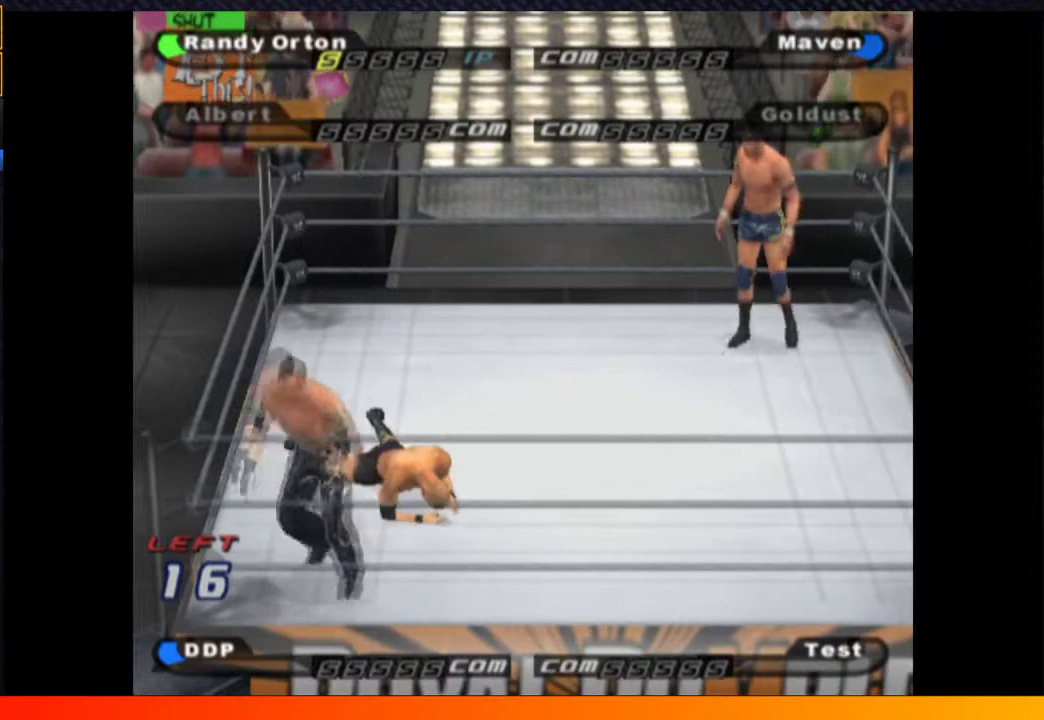
{"buttons": [], "left_stick": "center", "right_stick": "center", "events": [[217, "DPAD_UP", "up"], [317, "DPAD_RIGHT", "down"], [467, "DPAD_RIGHT", "up"]]}
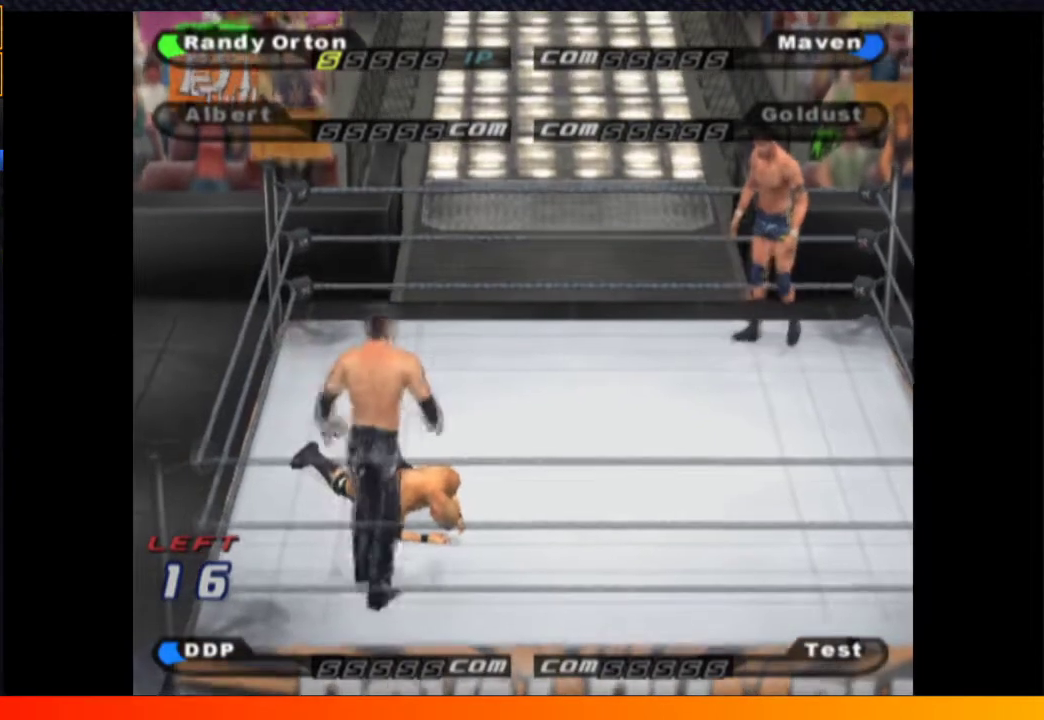
{"buttons": [], "left_stick": "center", "right_stick": "center", "events": [[117, "START", "down"], [217, "START", "up"]]}
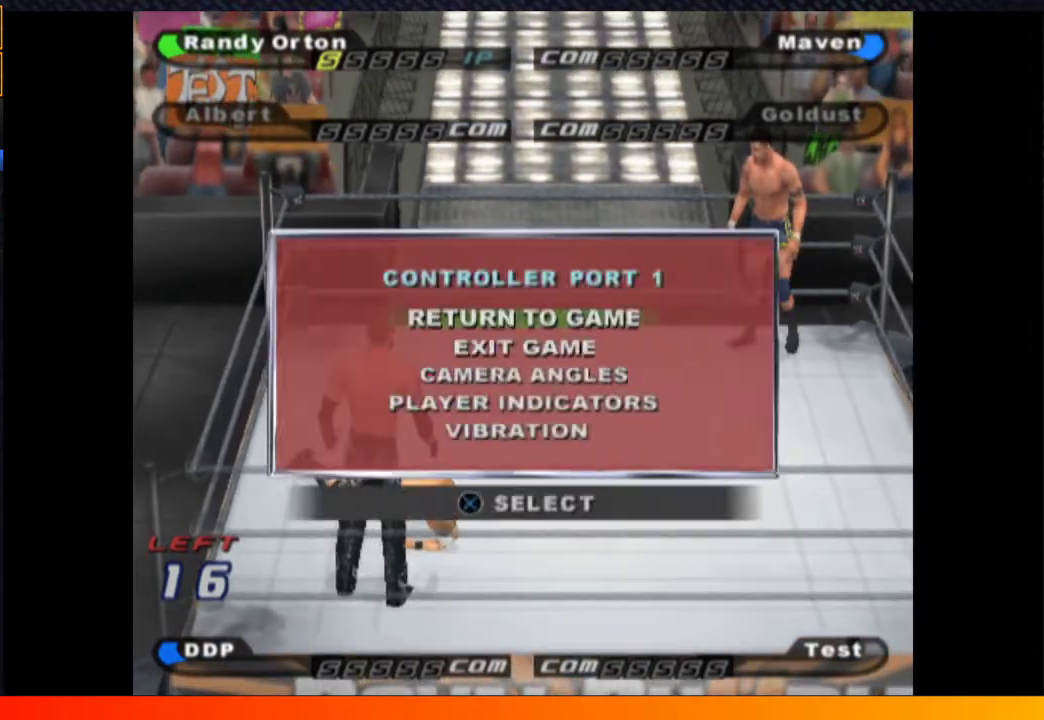
{"buttons": [], "left_stick": "center", "right_stick": "center", "events": [[67, "DPAD_DOWN", "down"], [183, "DPAD_DOWN", "up"], [267, "DPAD_DOWN", "down"], [367, "DPAD_DOWN", "up"]]}
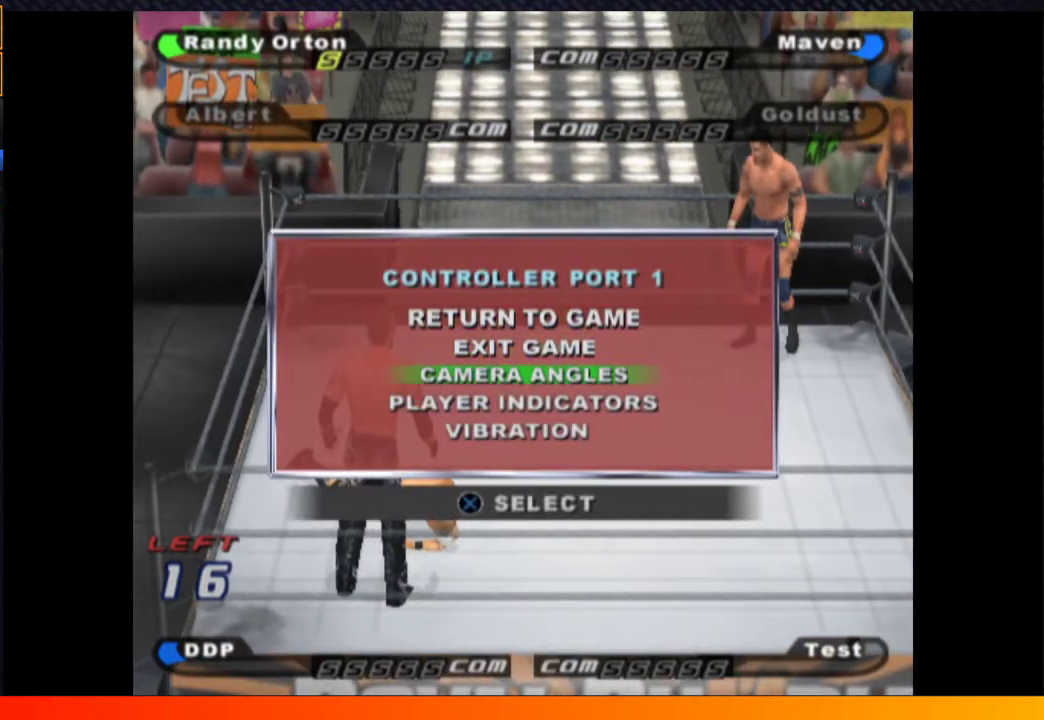
{"buttons": [], "left_stick": "center", "right_stick": "center", "events": [[17, "DPAD_DOWN", "down"], [150, "DPAD_DOWN", "up"], [200, "A", "down"], [300, "A", "up"]]}
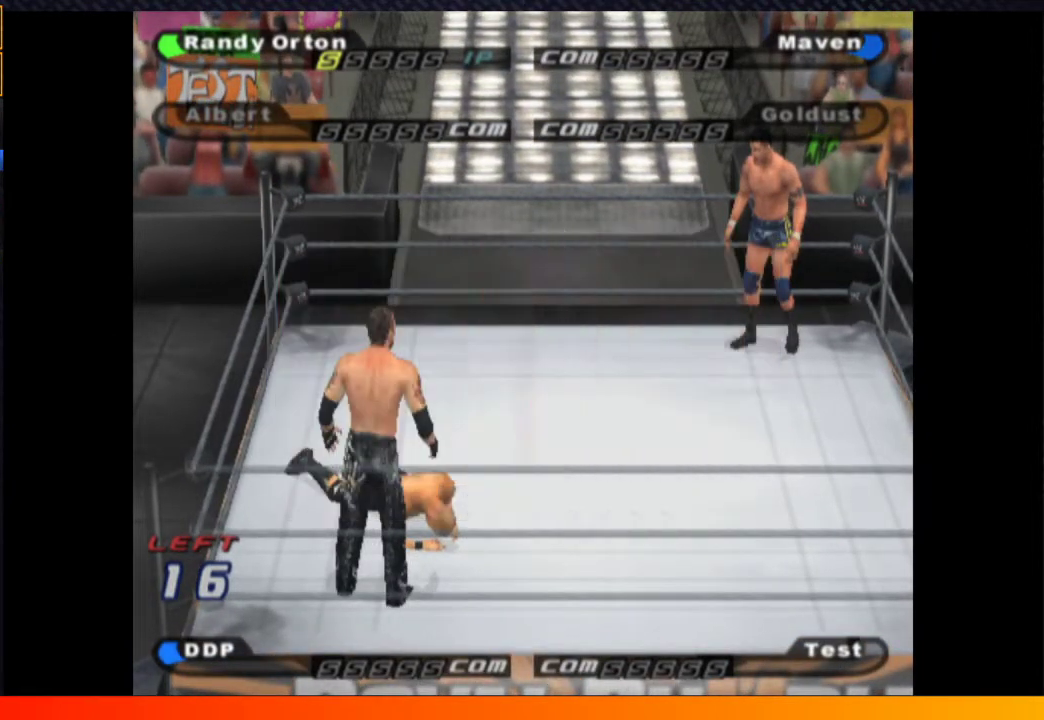
{"buttons": [], "left_stick": "center", "right_stick": "center", "events": [[383, "DPAD_LEFT", "down"], [467, "DPAD_LEFT", "up"]]}
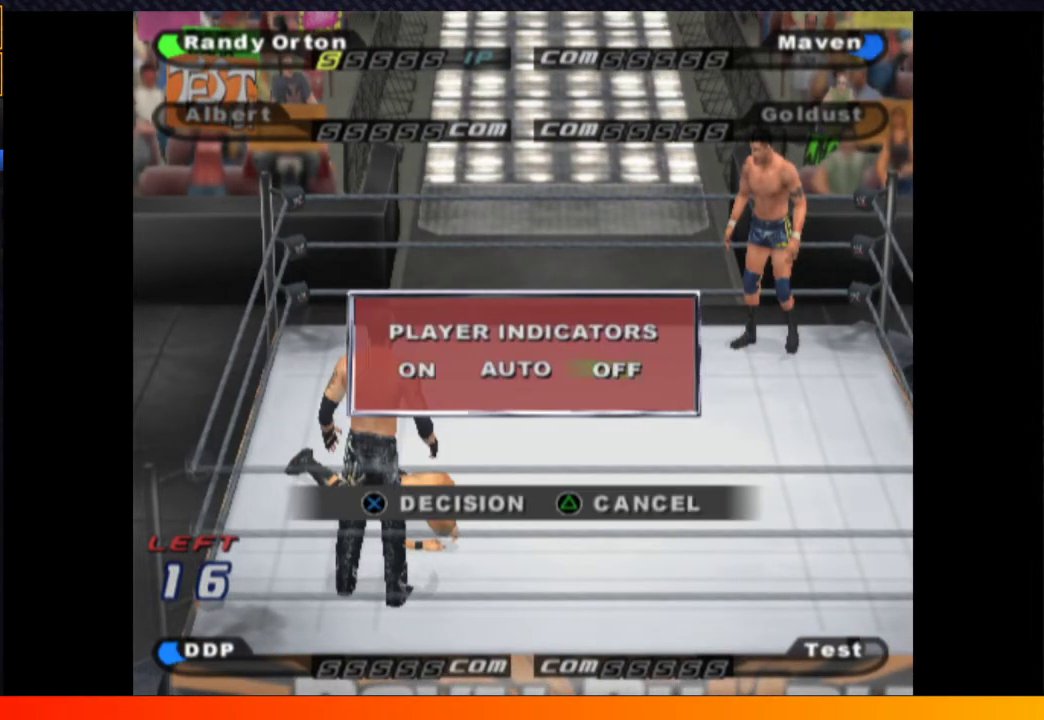
{"buttons": [], "left_stick": "center", "right_stick": "center", "events": [[67, "DPAD_LEFT", "down"], [167, "DPAD_LEFT", "up"], [300, "A", "down"], [383, "A", "up"]]}
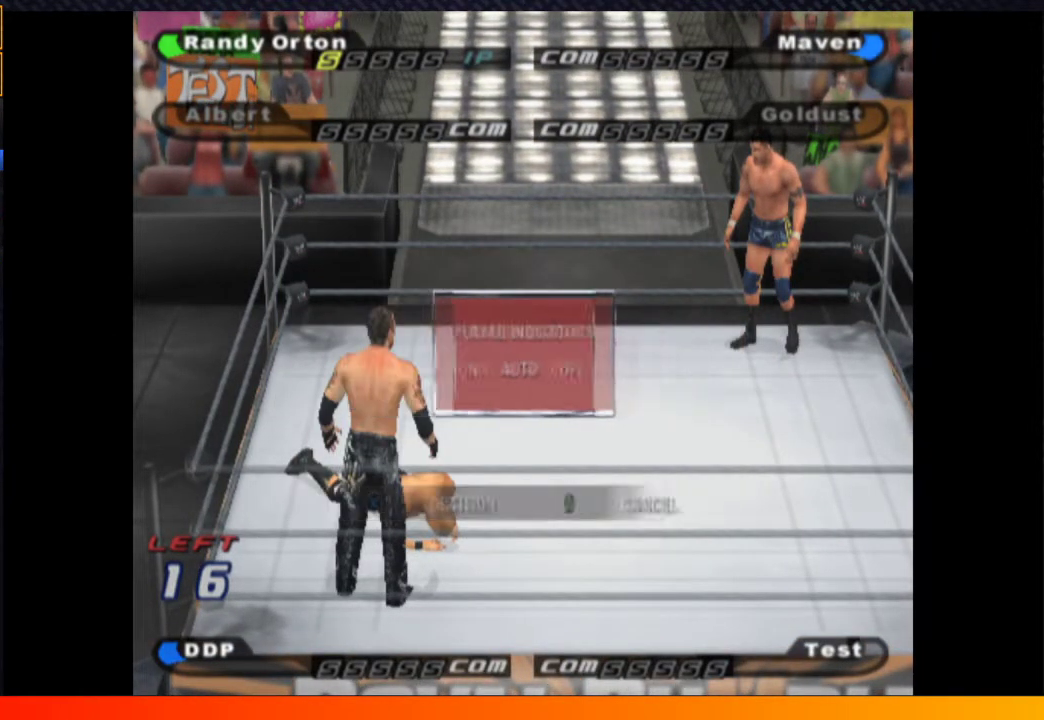
{"buttons": ["B"], "left_stick": "center", "right_stick": "center", "events": [[417, "B", "down"]]}
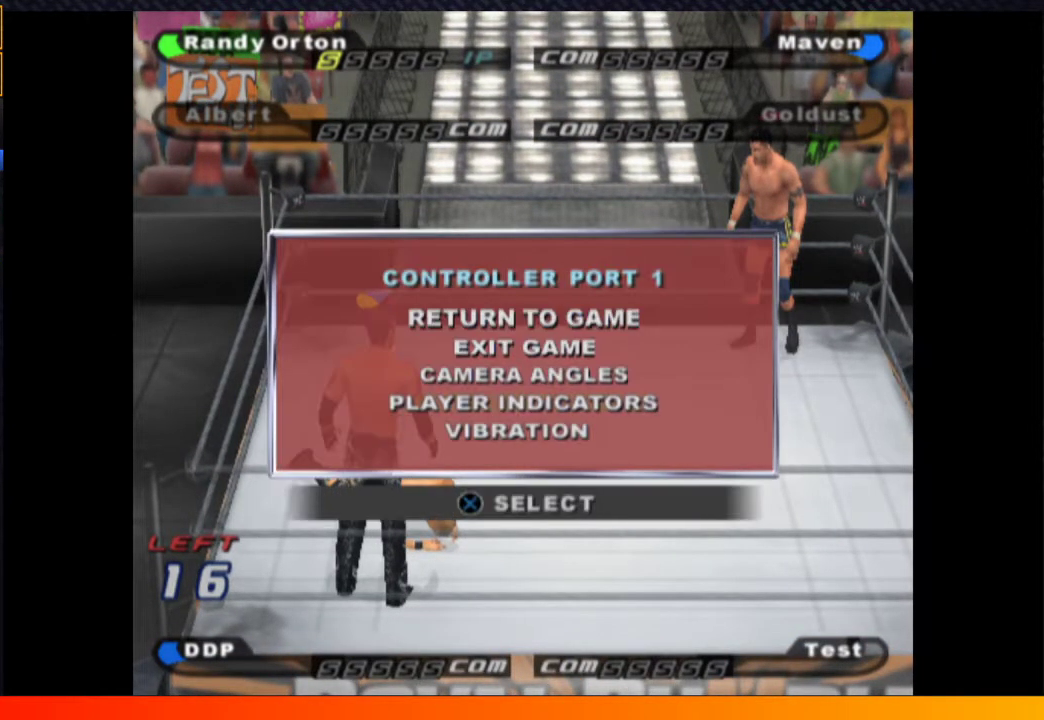
{"buttons": ["DPAD_UP"], "left_stick": "center", "right_stick": "center", "events": [[17, "B", "up"], [417, "DPAD_UP", "down"]]}